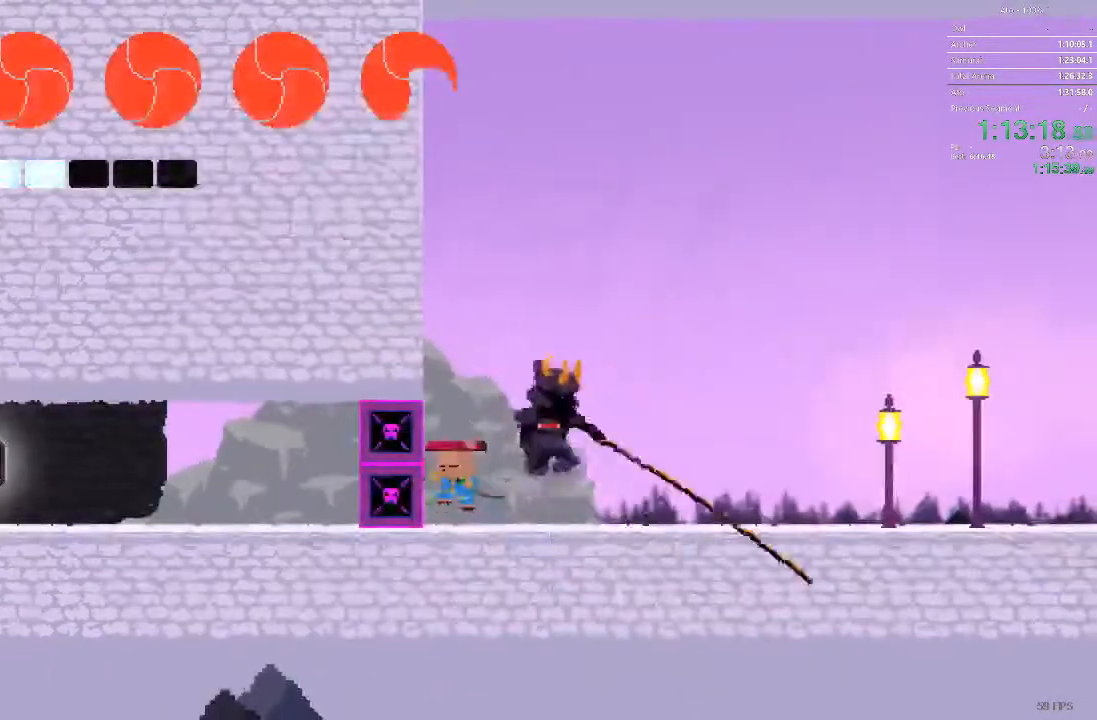
Gameplay with a controller; each line is a JSON object with the inputs held at the frame after it. "events" lists button and stick changes between this image and that frame as [ms after this image, input, new state], when the widget could be followed in between. Not read: A B L3 R3 X Y.
{"buttons": [], "events": [[83, "DPAD_RIGHT", "down"], [250, "DPAD_RIGHT", "up"]]}
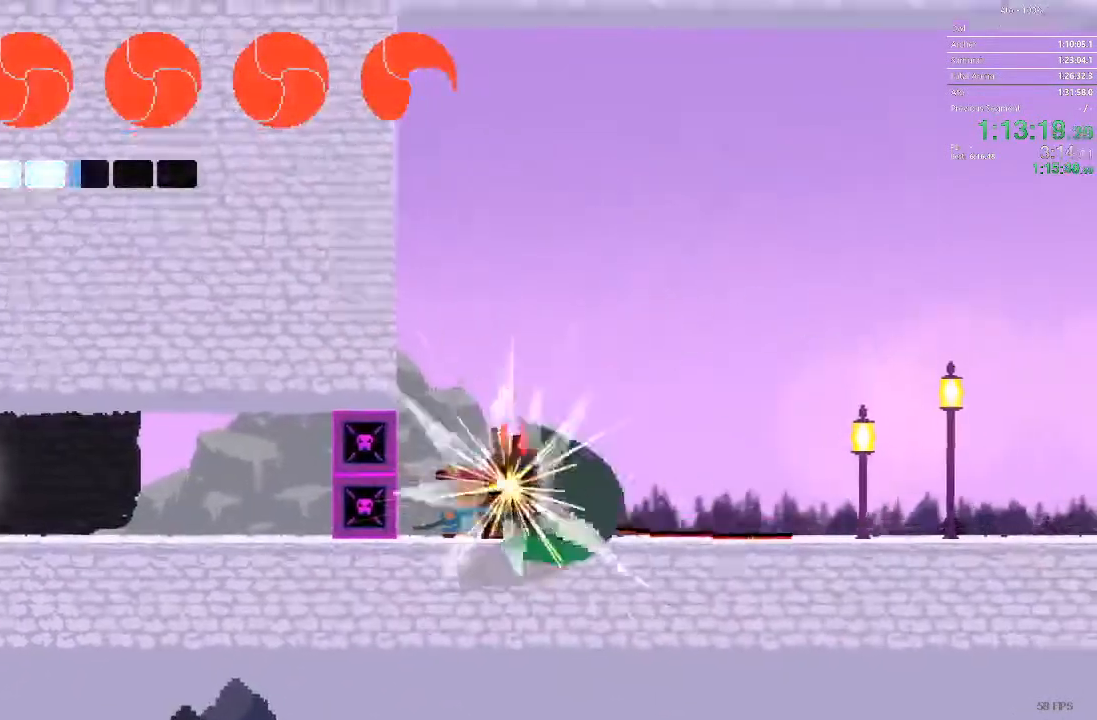
{"buttons": [], "events": []}
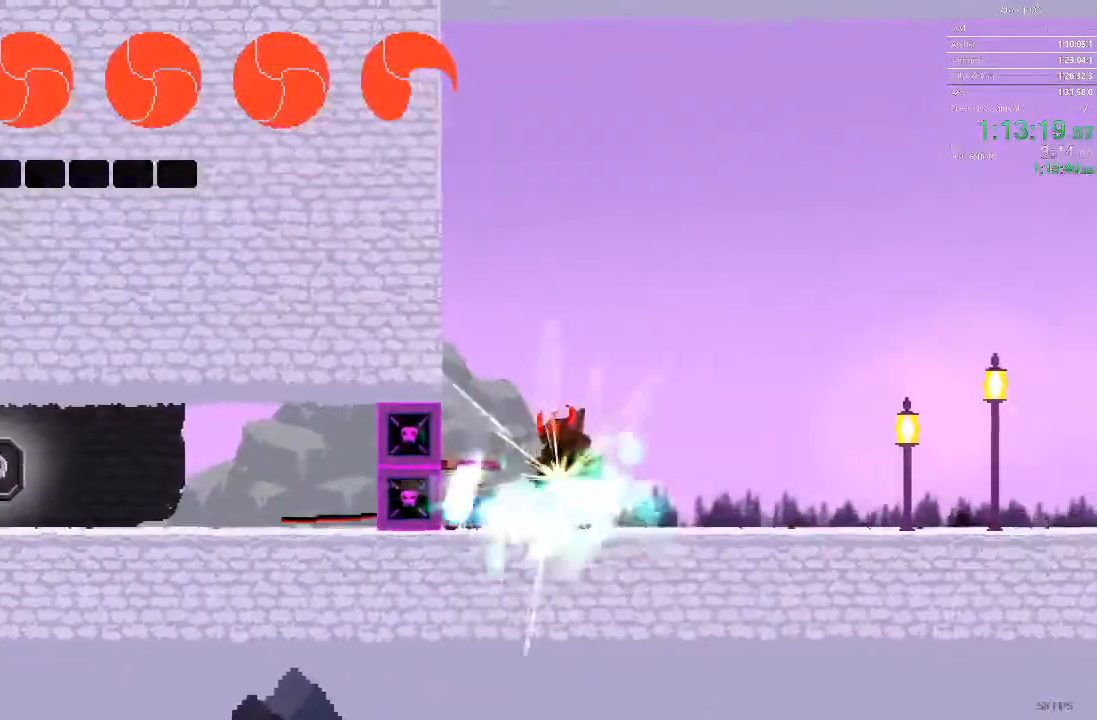
{"buttons": ["DPAD_RIGHT"], "events": [[167, "DPAD_RIGHT", "down"]]}
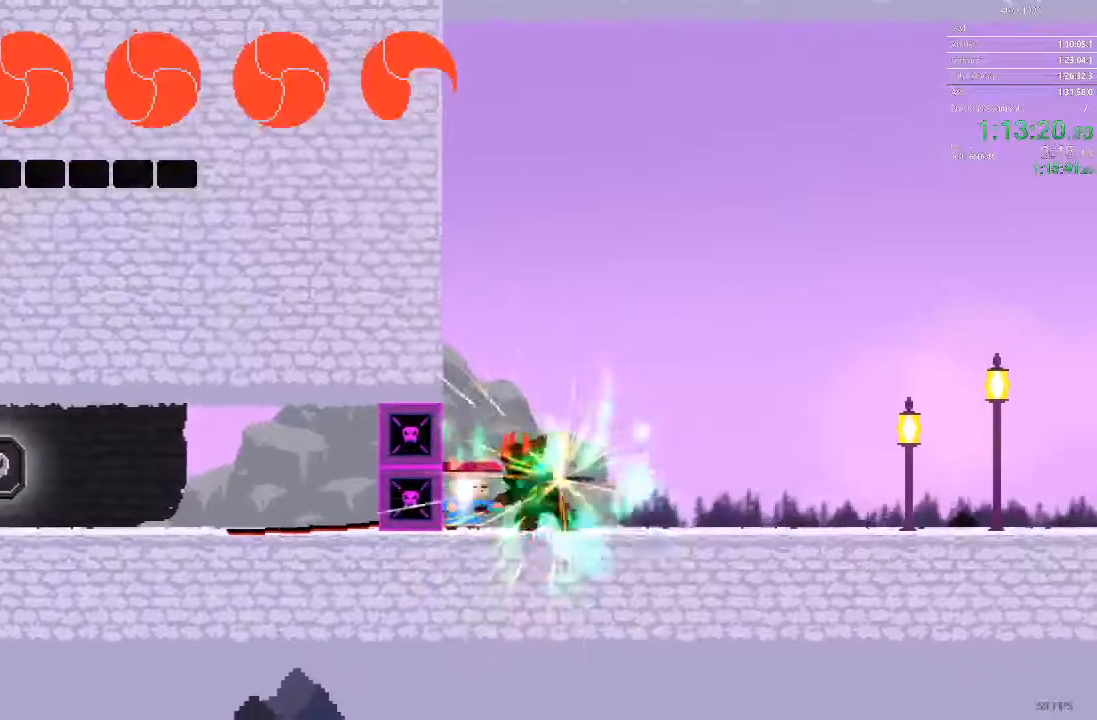
{"buttons": ["DPAD_RIGHT"], "events": []}
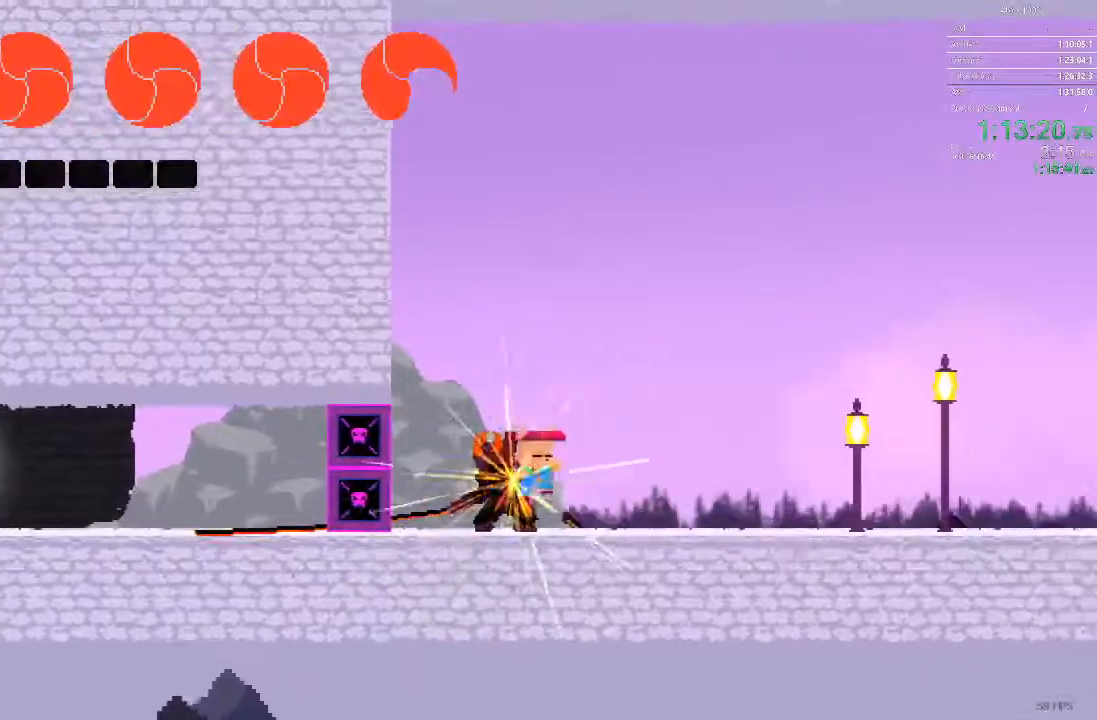
{"buttons": ["DPAD_LEFT"], "events": [[200, "DPAD_DOWN", "down"], [217, "DPAD_DOWN", "up"], [217, "DPAD_LEFT", "down"], [217, "DPAD_RIGHT", "up"]]}
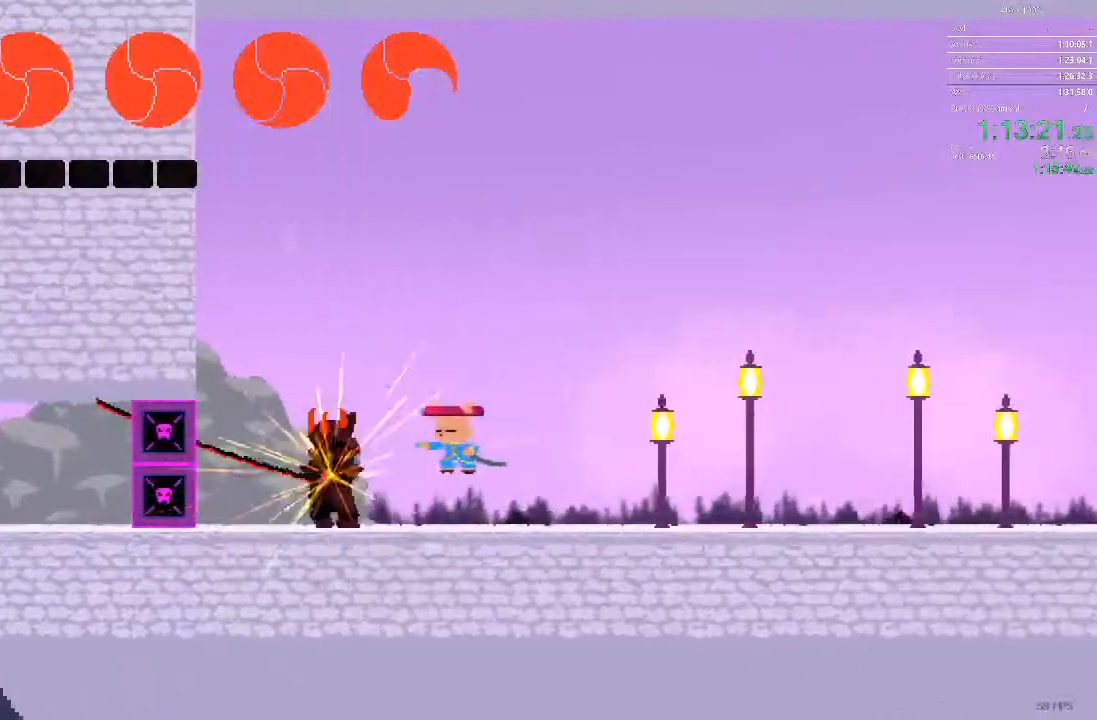
{"buttons": ["DPAD_LEFT"], "events": []}
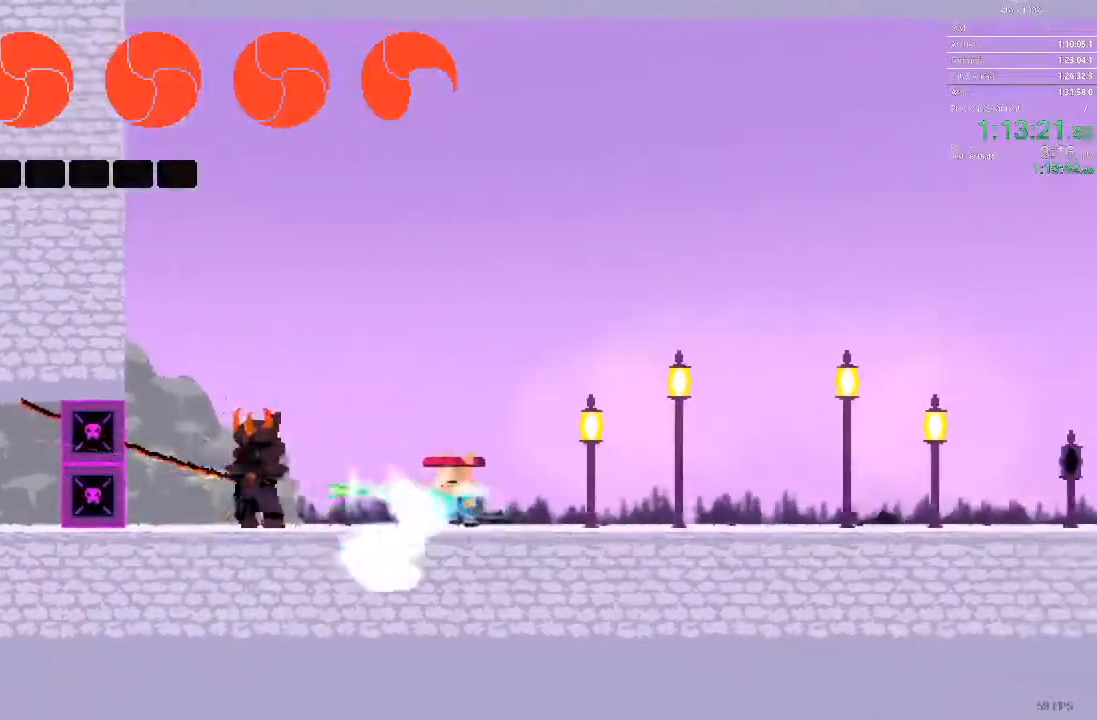
{"buttons": ["DPAD_LEFT"], "events": []}
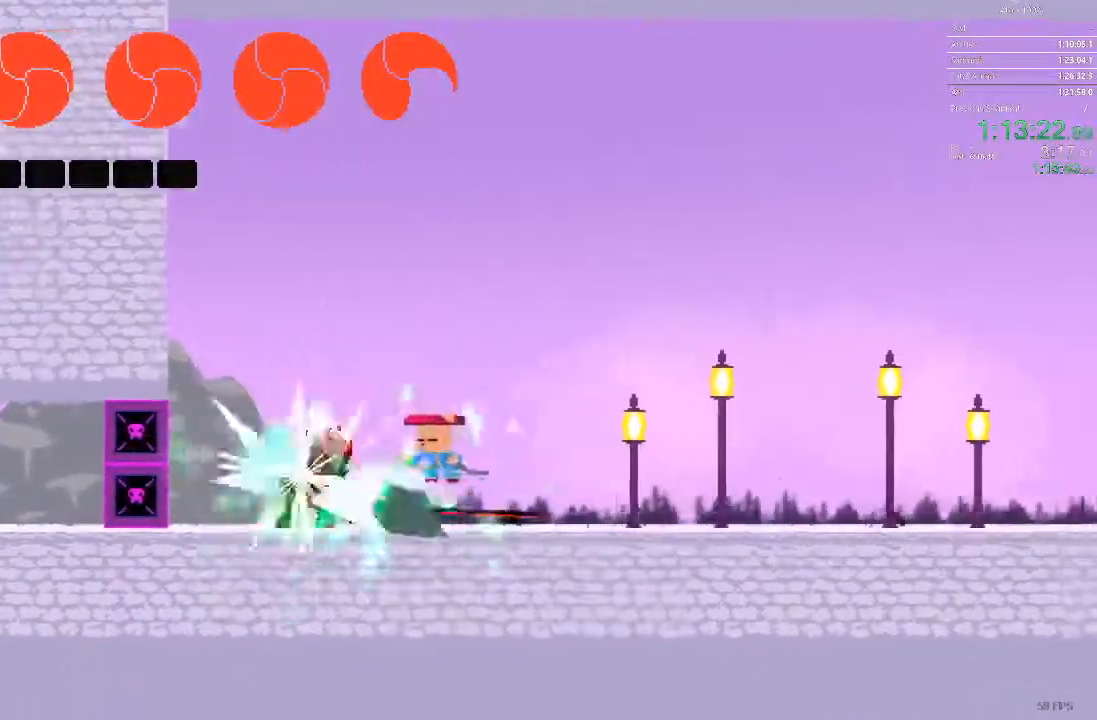
{"buttons": ["DPAD_LEFT"], "events": []}
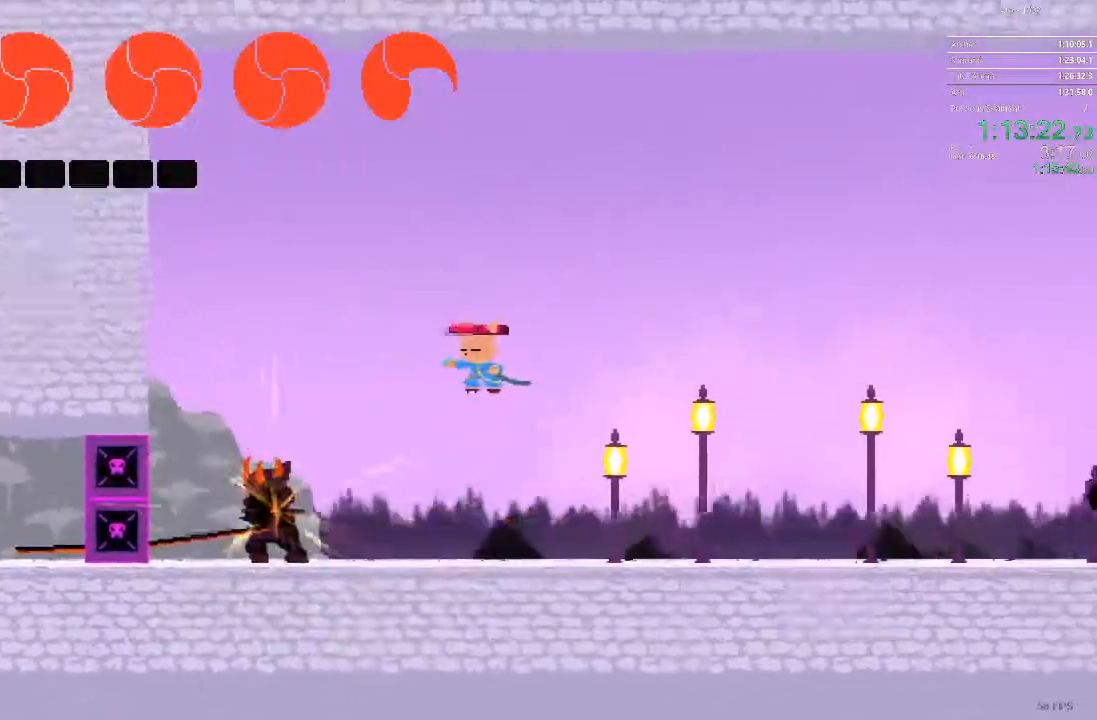
{"buttons": ["DPAD_LEFT"], "events": []}
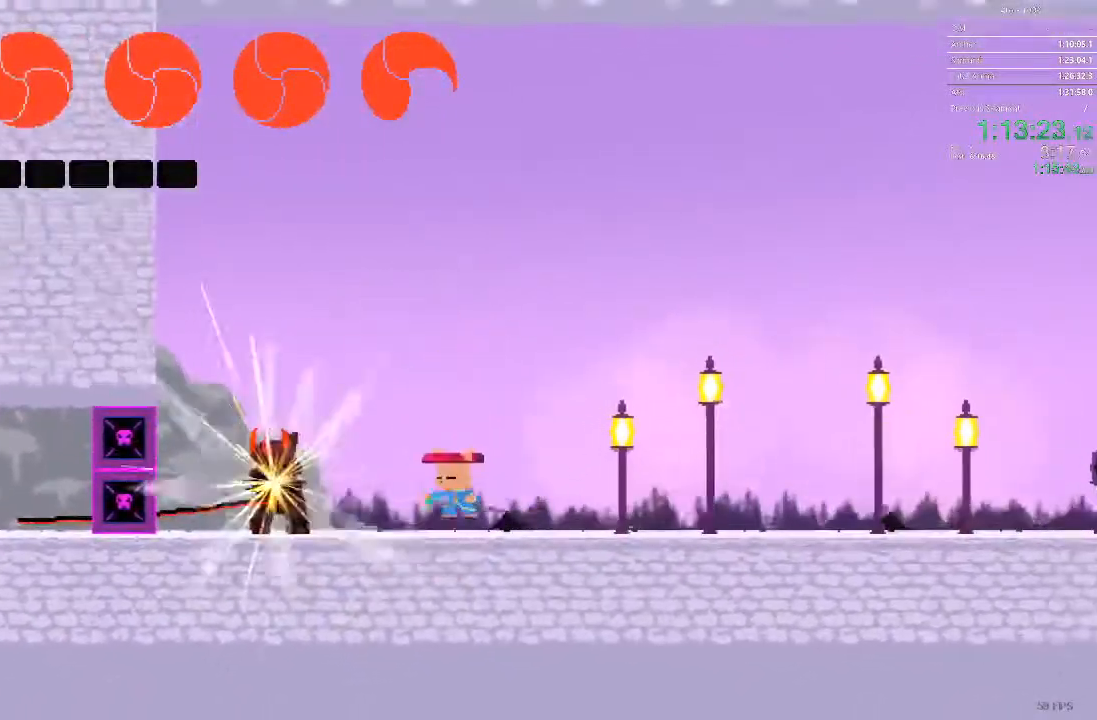
{"buttons": ["DPAD_LEFT"], "events": []}
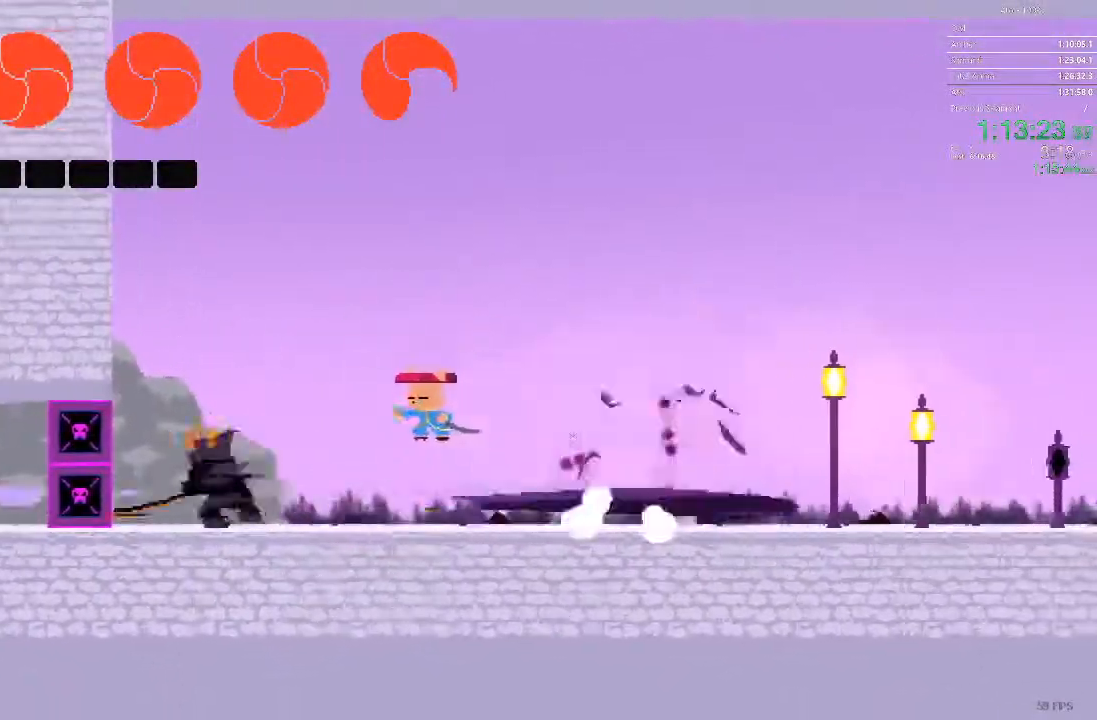
{"buttons": ["DPAD_LEFT"], "events": []}
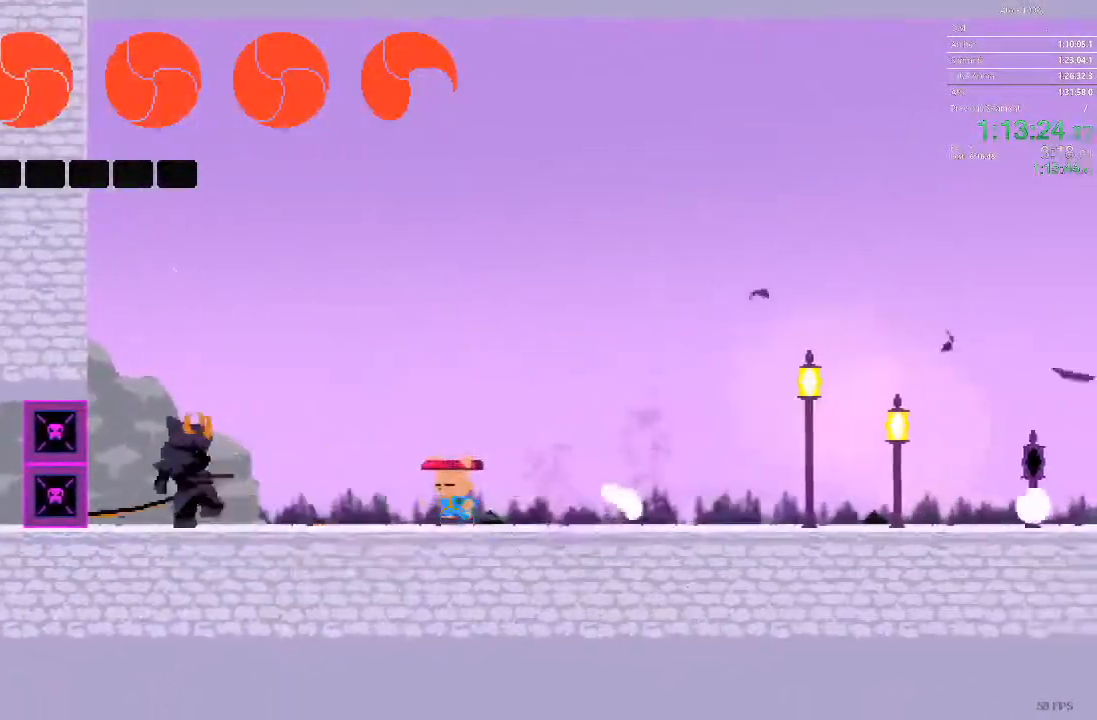
{"buttons": ["DPAD_LEFT"], "events": []}
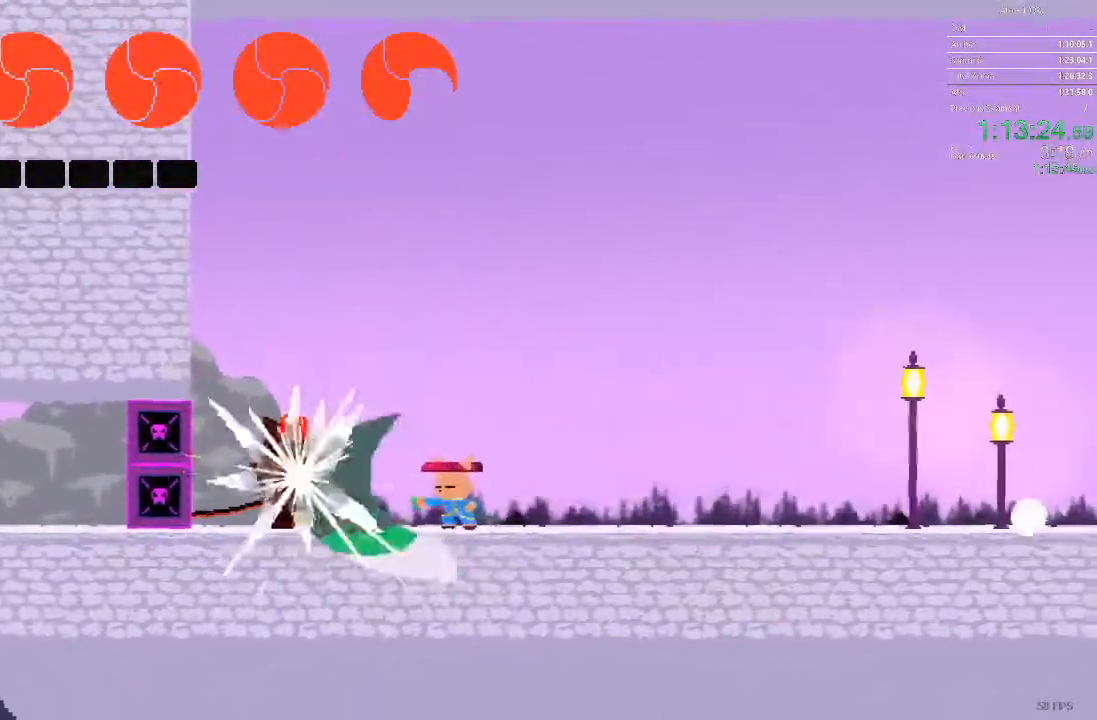
{"buttons": [], "events": [[467, "DPAD_LEFT", "up"]]}
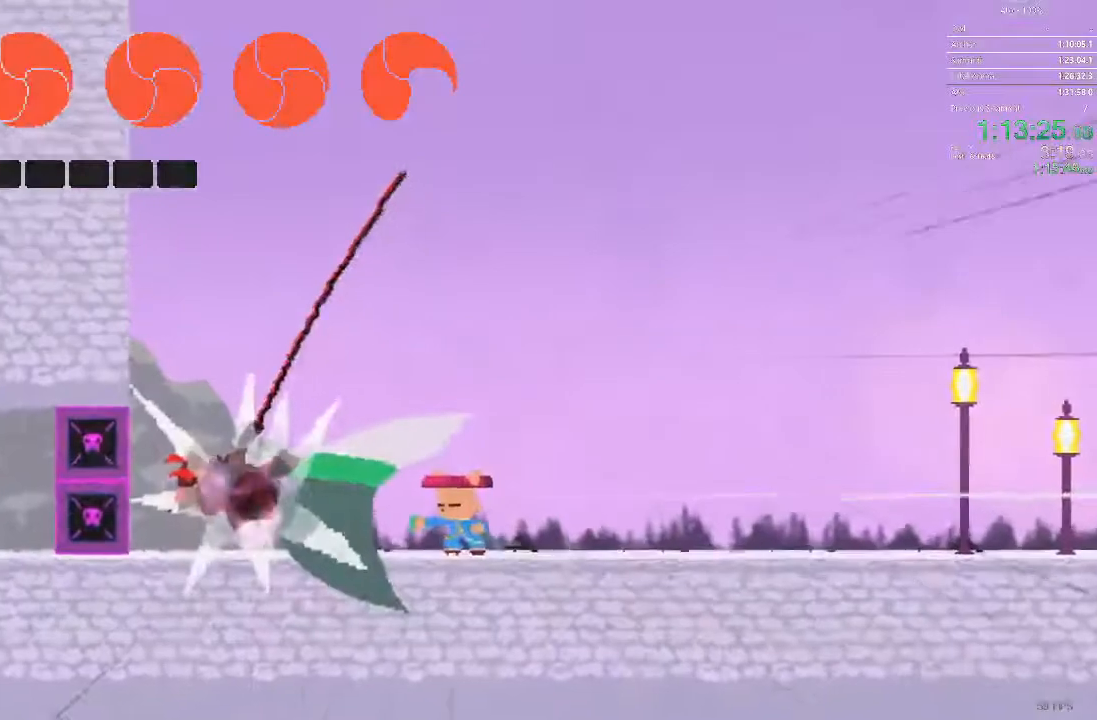
{"buttons": ["DPAD_LEFT"], "events": [[300, "DPAD_LEFT", "down"]]}
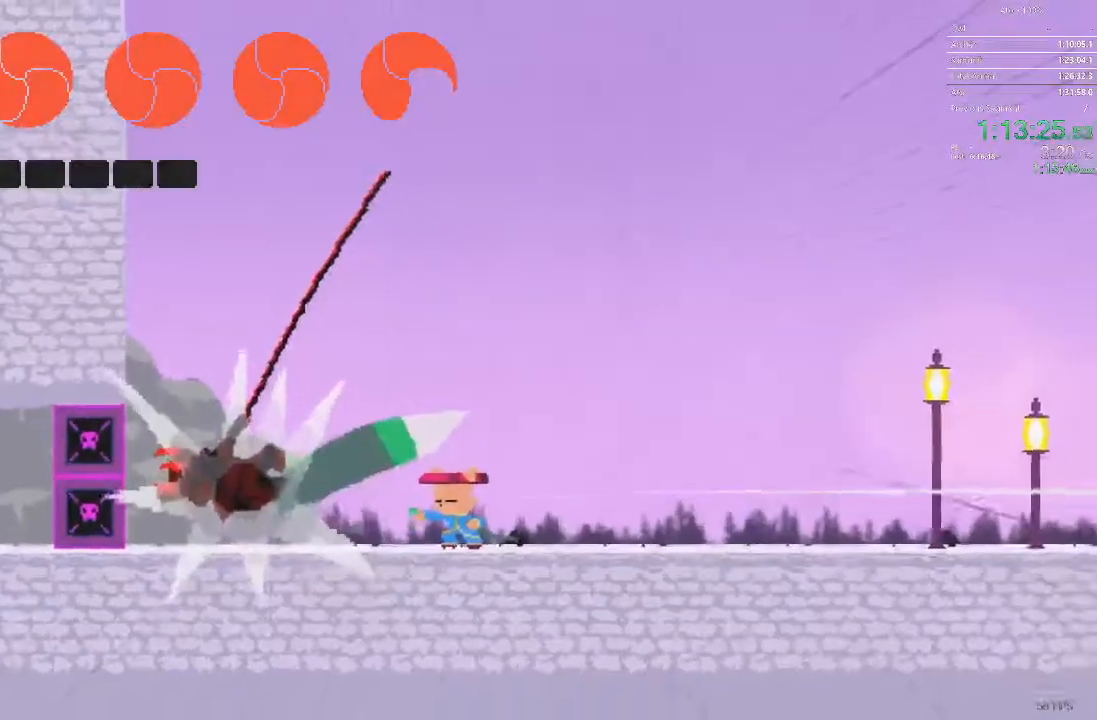
{"buttons": ["DPAD_LEFT"], "events": []}
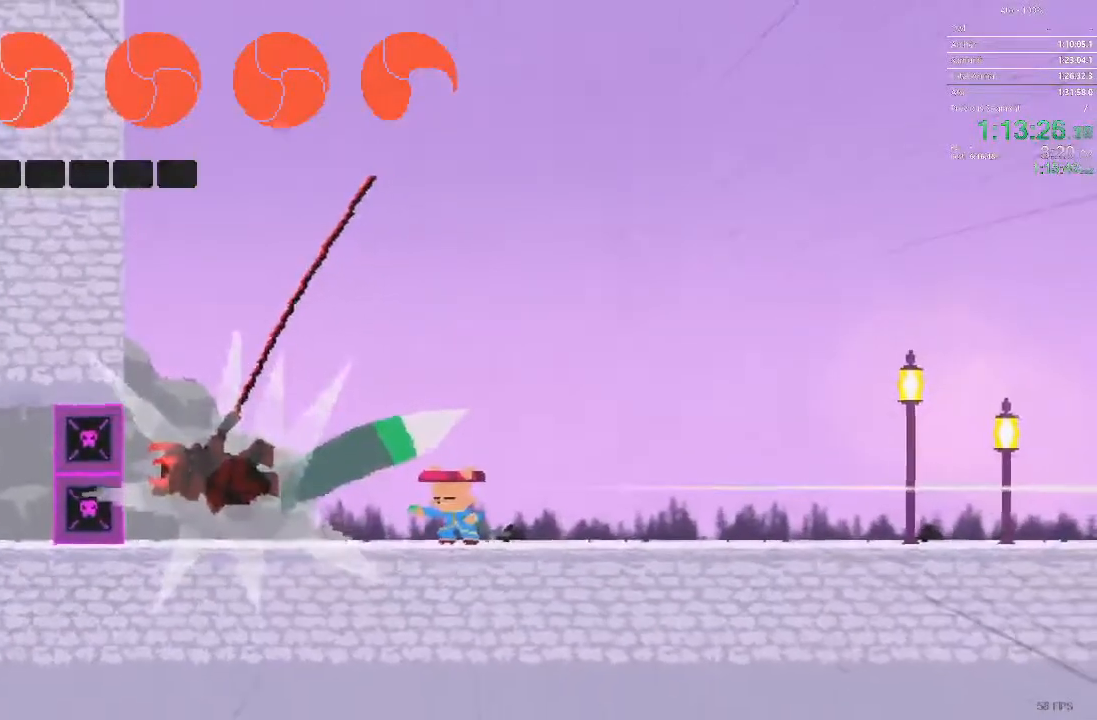
{"buttons": ["DPAD_LEFT"], "events": []}
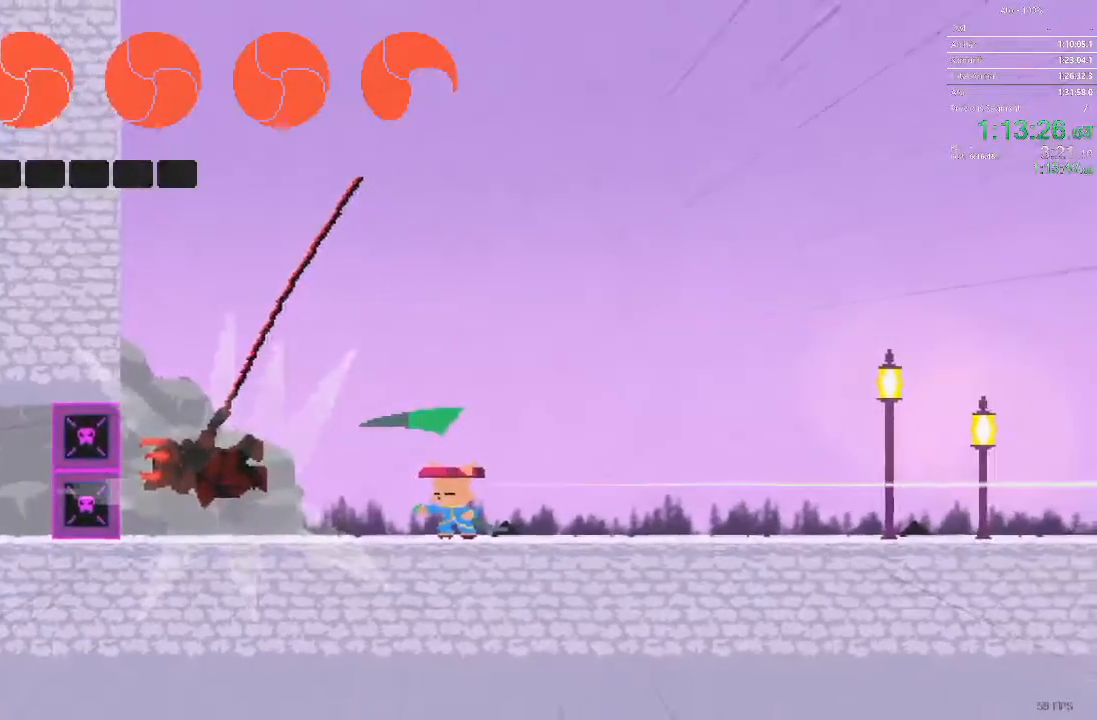
{"buttons": ["DPAD_LEFT"], "events": []}
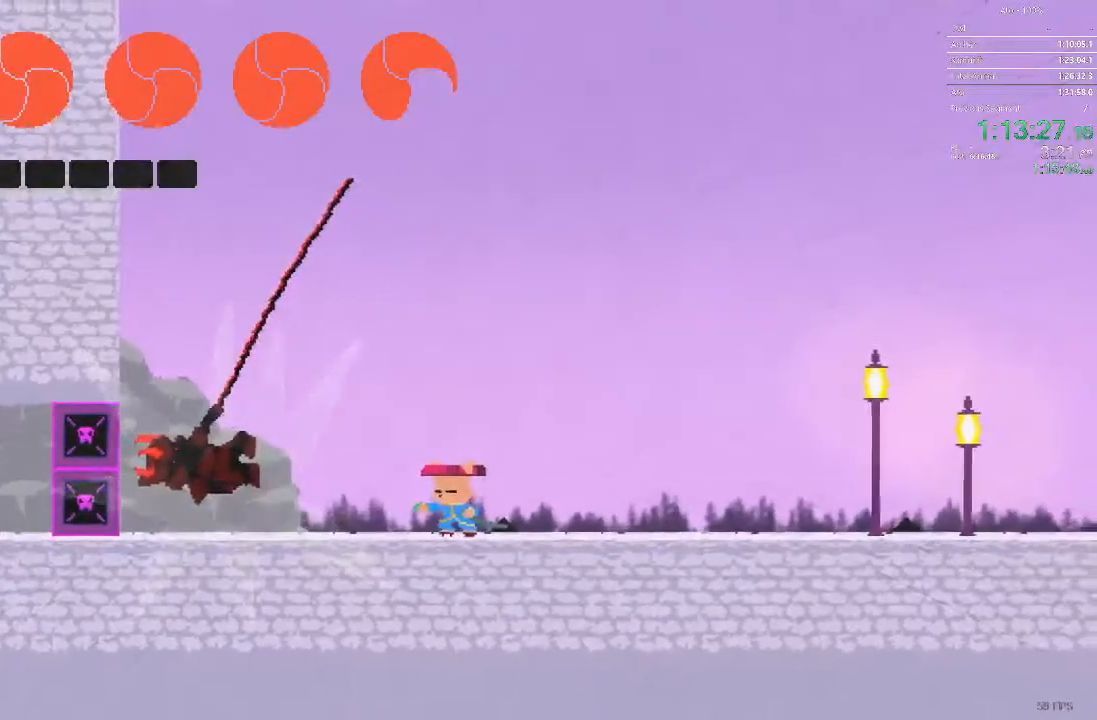
{"buttons": ["DPAD_LEFT"], "events": []}
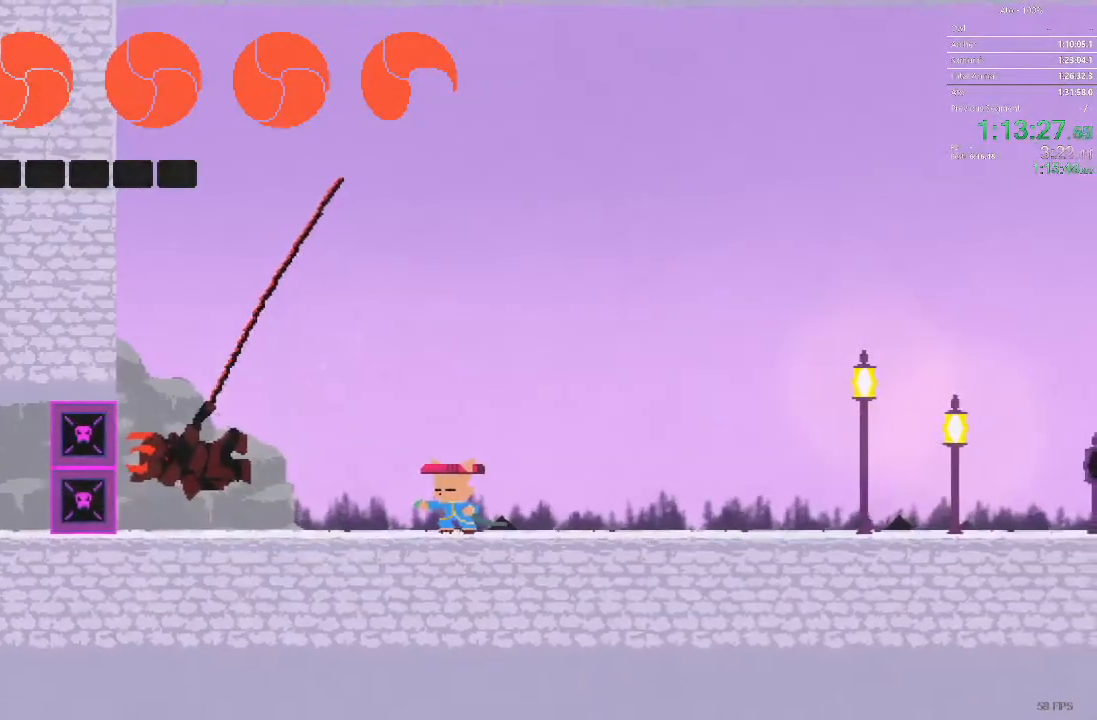
{"buttons": ["DPAD_LEFT"], "events": []}
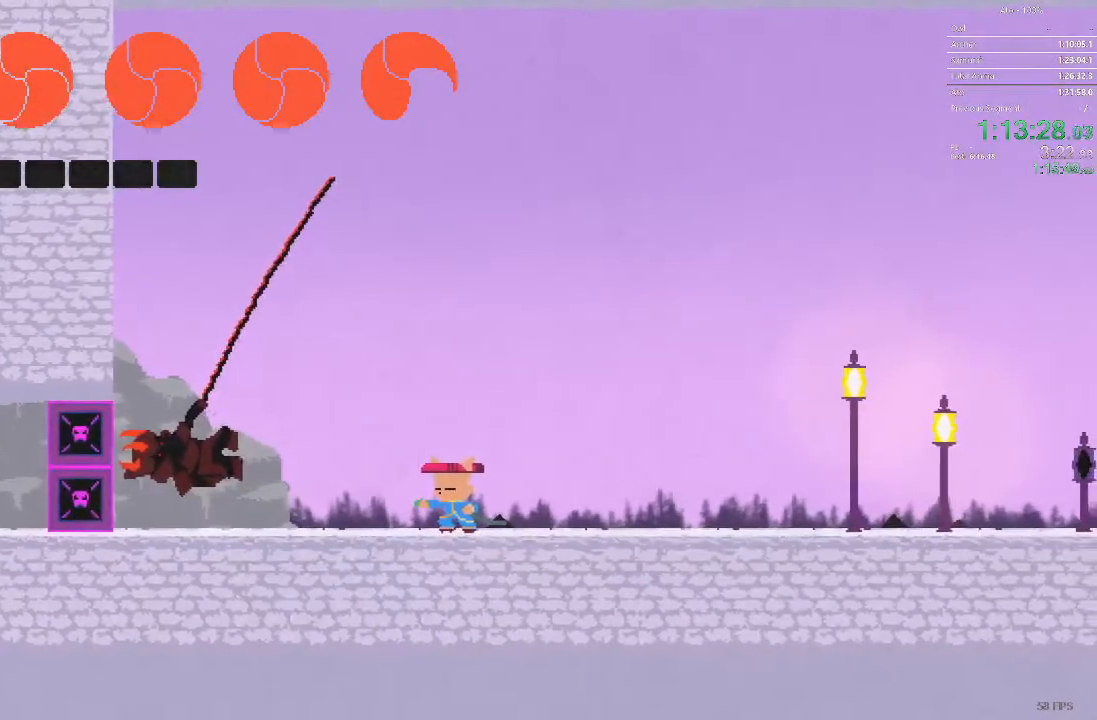
{"buttons": ["DPAD_LEFT"], "events": []}
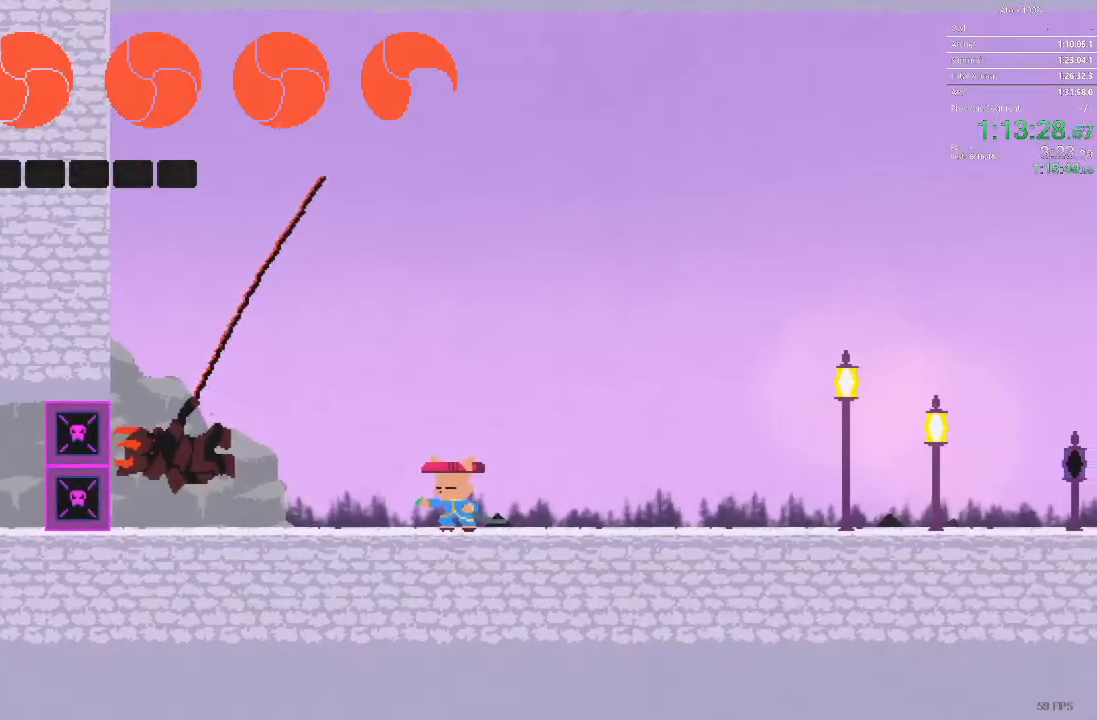
{"buttons": ["DPAD_LEFT"], "events": []}
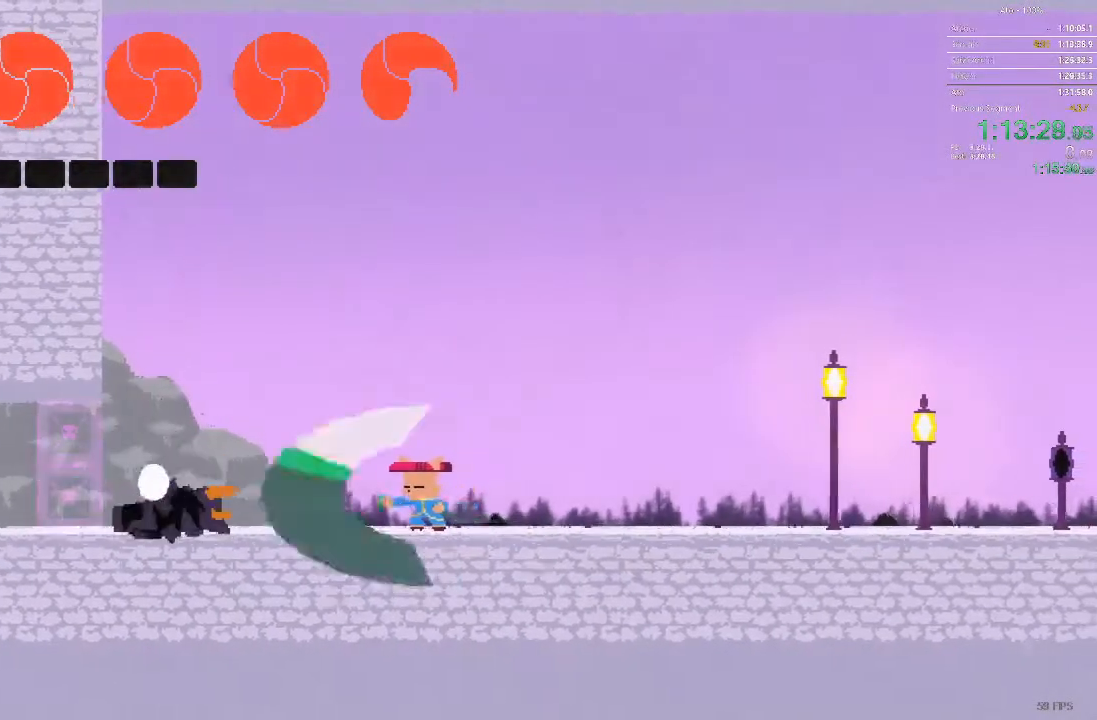
{"buttons": ["DPAD_LEFT"], "events": []}
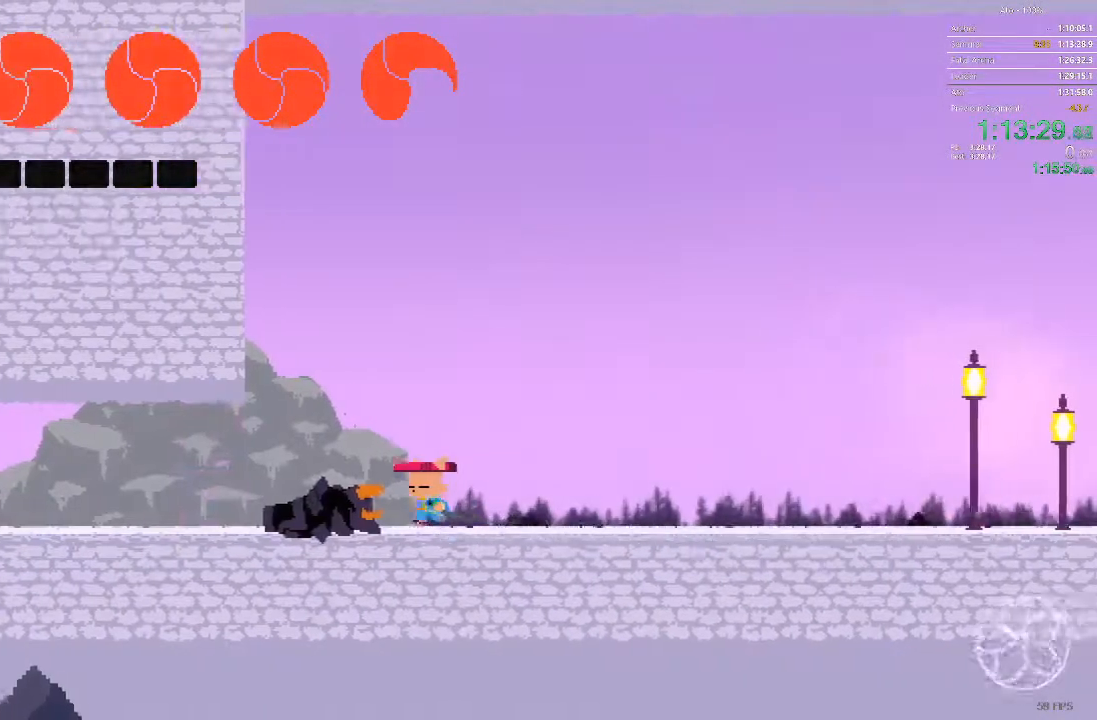
{"buttons": ["DPAD_LEFT"], "events": []}
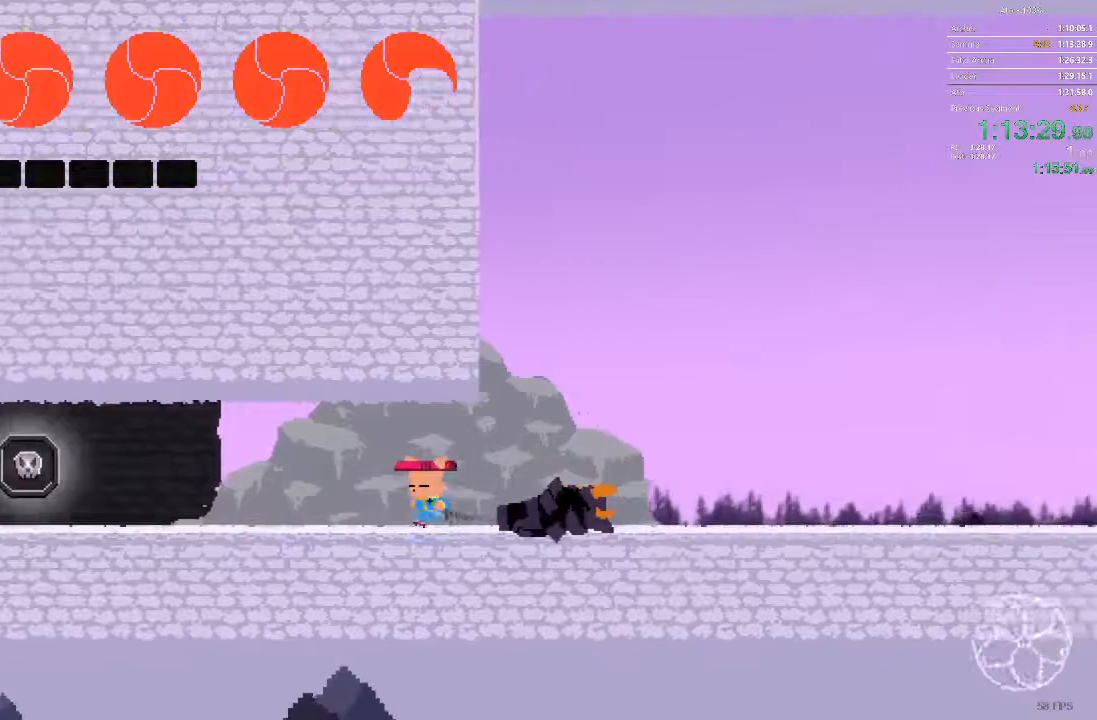
{"buttons": ["DPAD_LEFT"], "events": []}
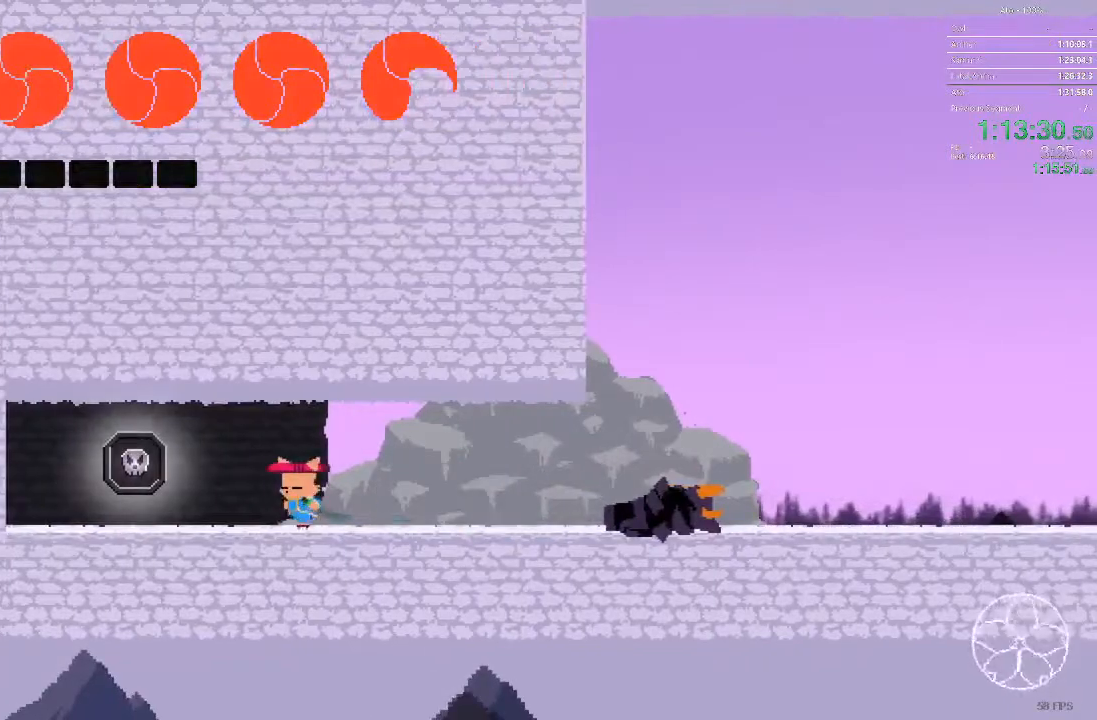
{"buttons": ["DPAD_LEFT"], "events": []}
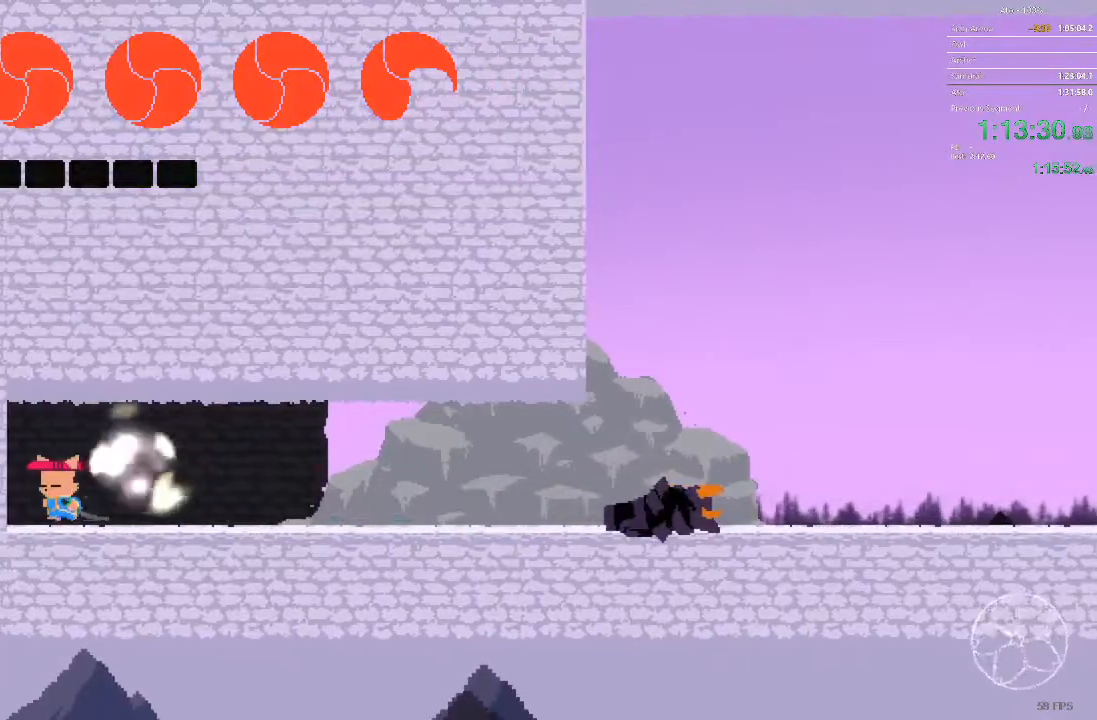
{"buttons": ["DPAD_RIGHT"], "events": [[17, "DPAD_LEFT", "up"], [300, "DPAD_RIGHT", "down"]]}